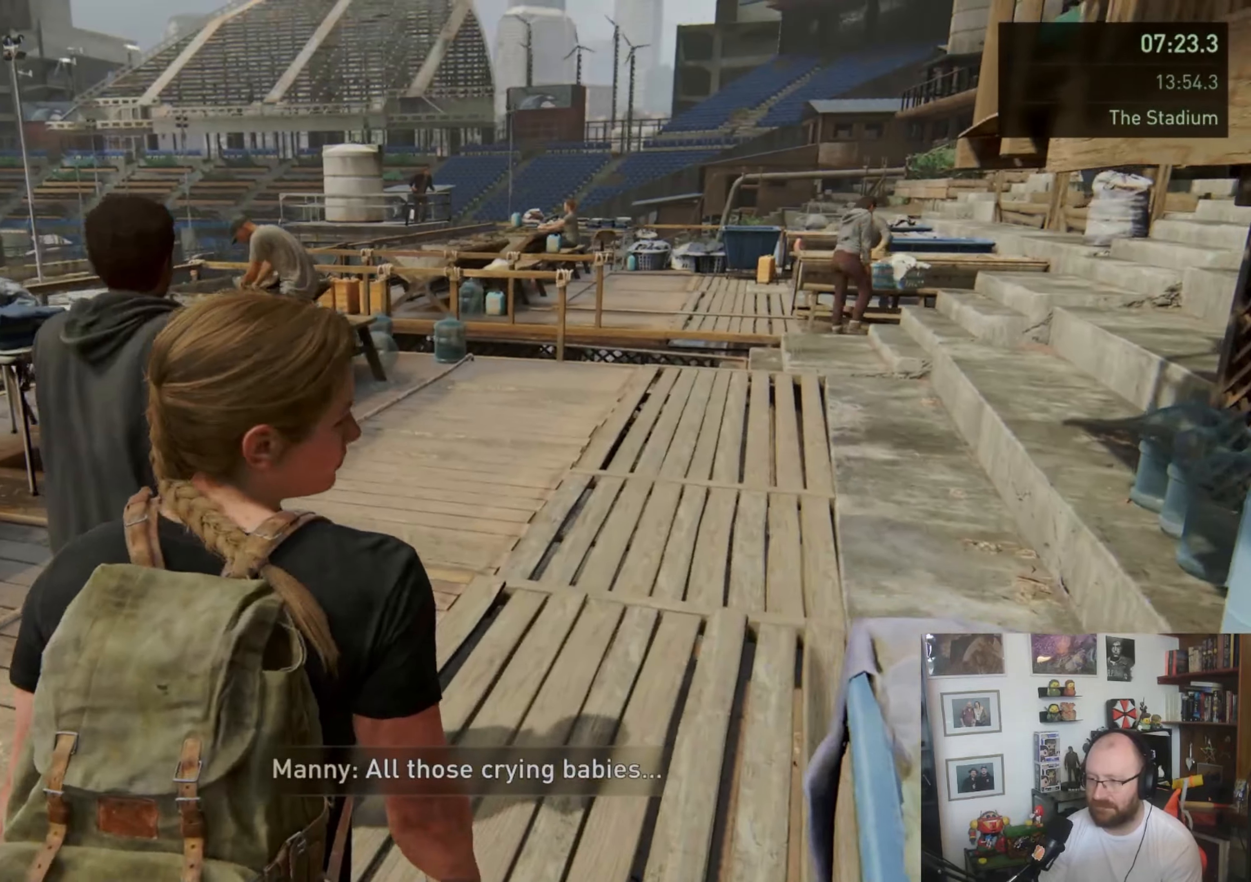
Gameplay with a controller (PlayStation layout); each line is a JSON object with the inputs held at the frame after it. "events" lists button and stick changes between this image and that frame as [ms after this image, input, new state], when the widget could be followed in between. Not read: L3 R3.
{"buttons": ["L1"], "left_stick": "up", "right_stick": "center", "events": []}
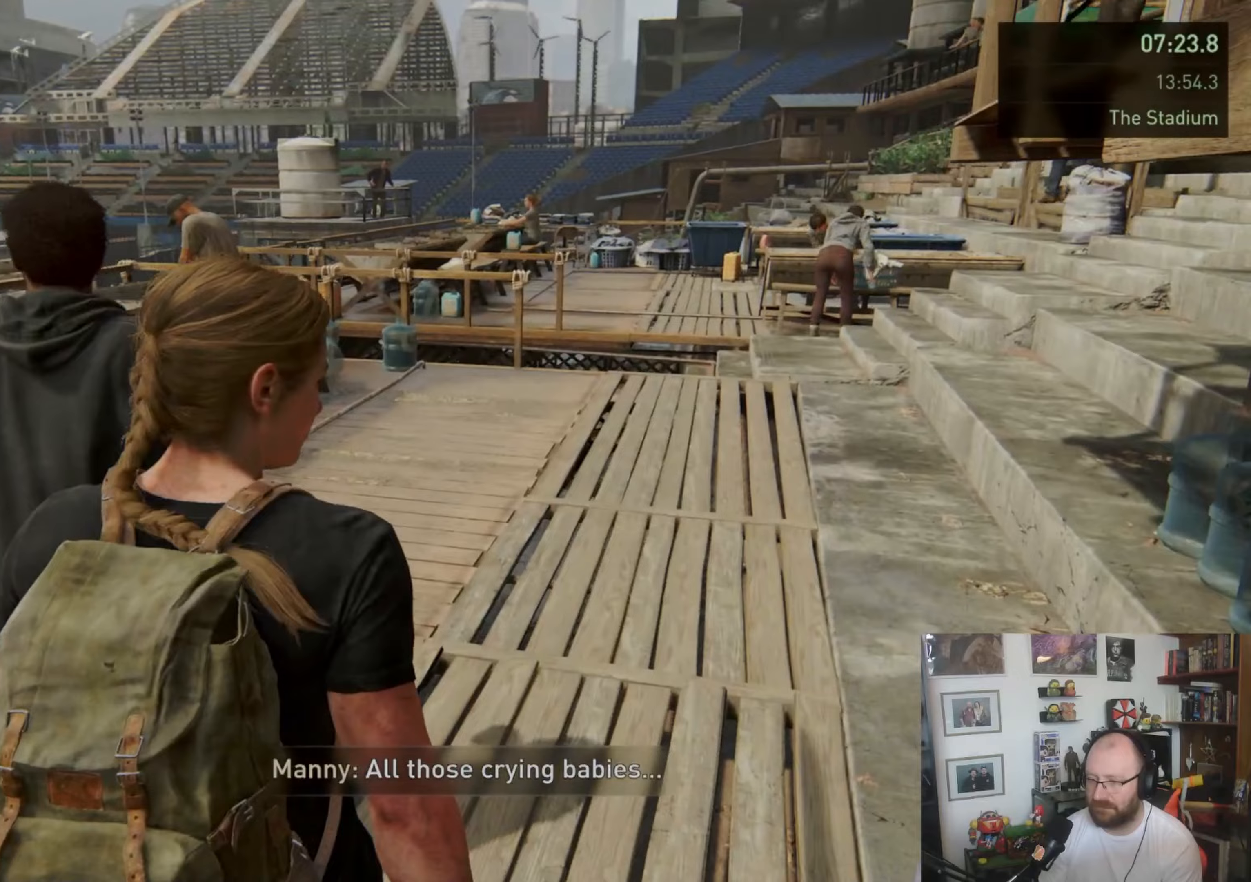
{"buttons": ["L1"], "left_stick": "up", "right_stick": "right", "events": [[467, "right_stick", "right"]]}
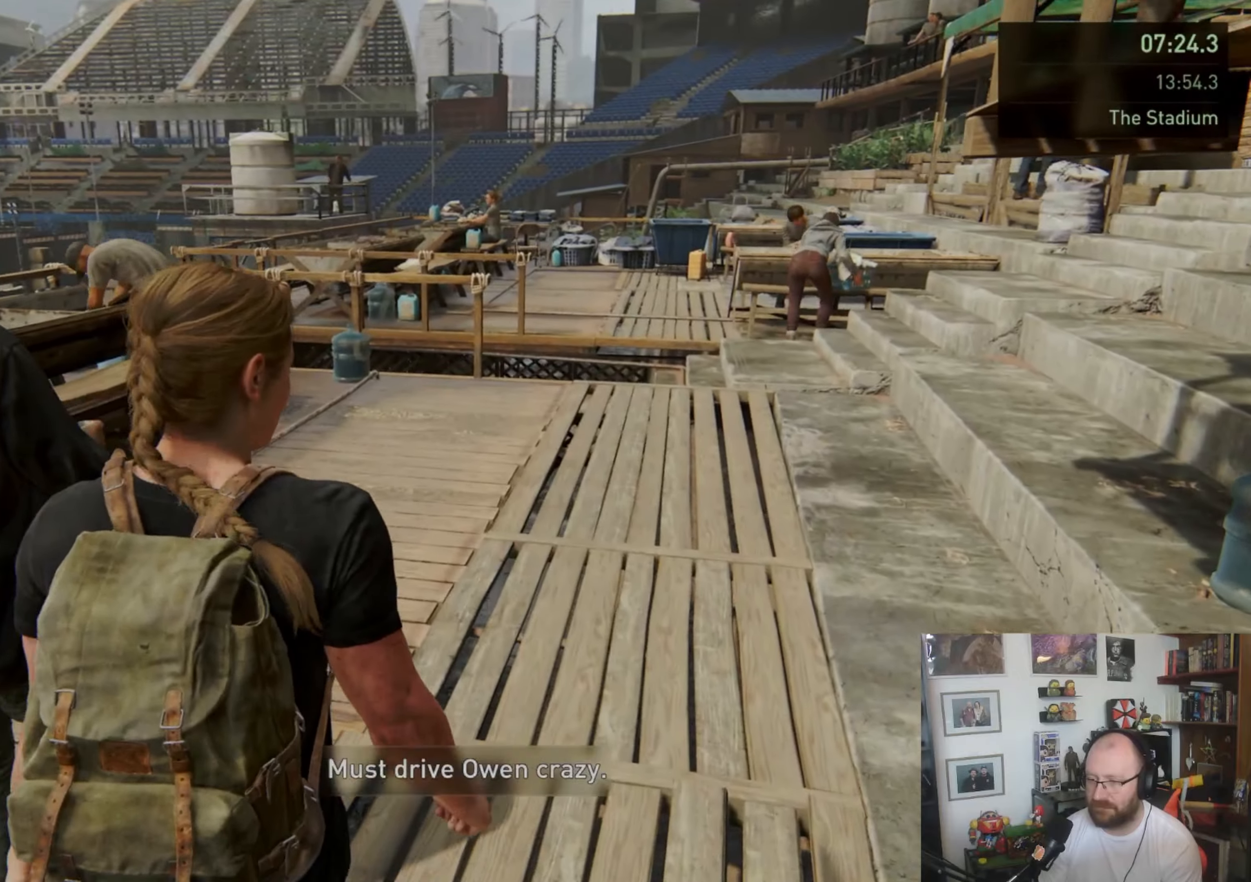
{"buttons": ["L1"], "left_stick": "up", "right_stick": "center", "events": [[200, "right_stick", "center"]]}
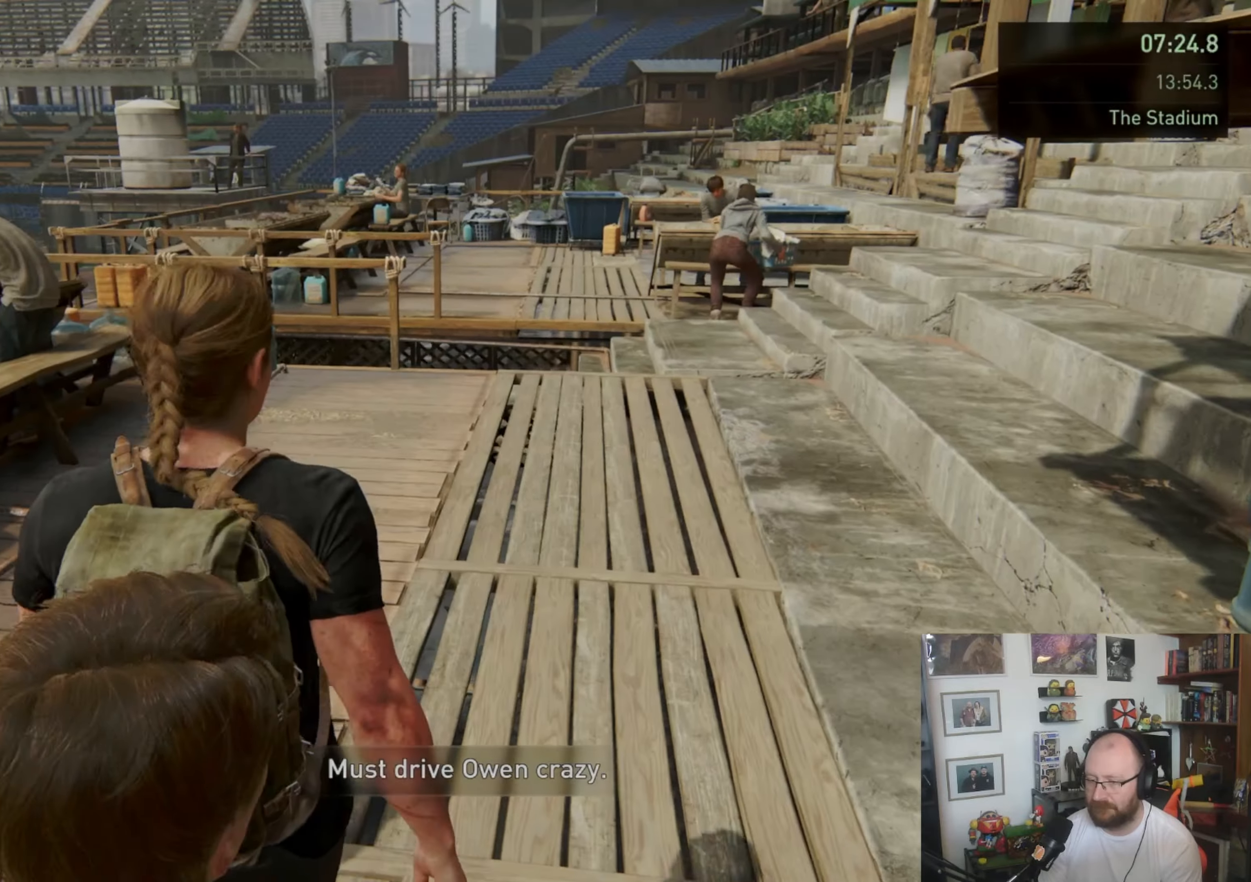
{"buttons": ["L1"], "left_stick": "up", "right_stick": "center", "events": []}
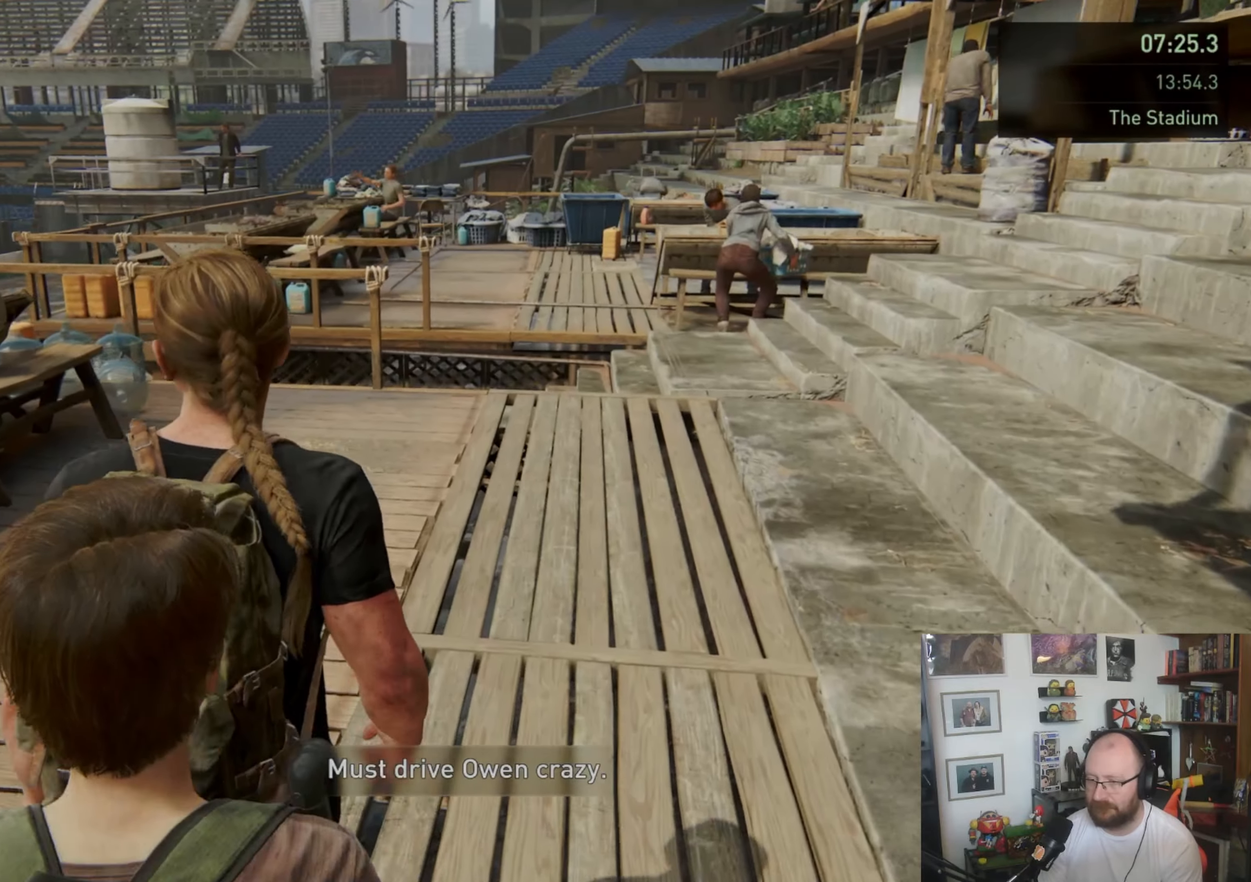
{"buttons": ["L1"], "left_stick": "up", "right_stick": "center", "events": [[333, "right_stick", "right"], [500, "right_stick", "center"]]}
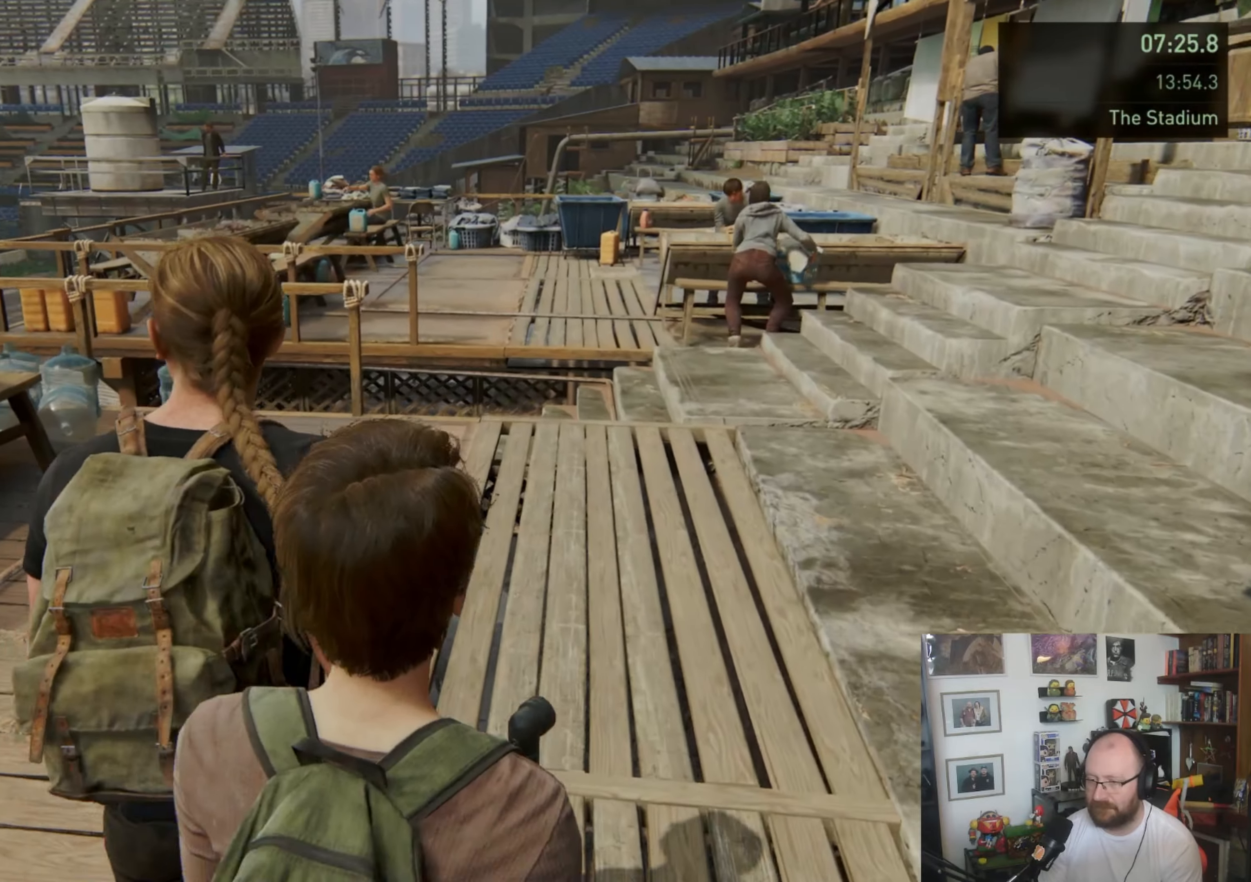
{"buttons": ["L1"], "left_stick": "up", "right_stick": "down", "events": [[300, "right_stick", "down"]]}
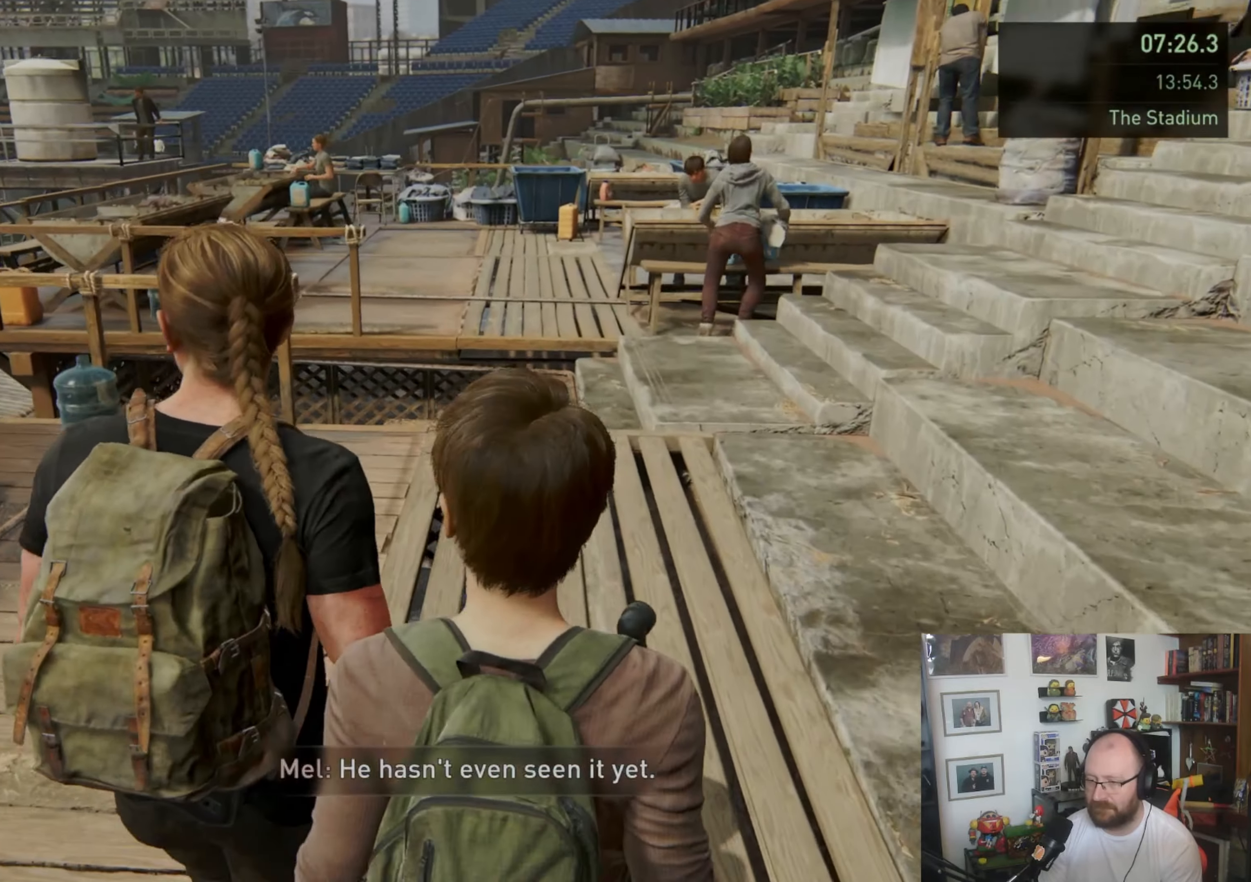
{"buttons": ["L1"], "left_stick": "up", "right_stick": "center", "events": [[367, "right_stick", "center"]]}
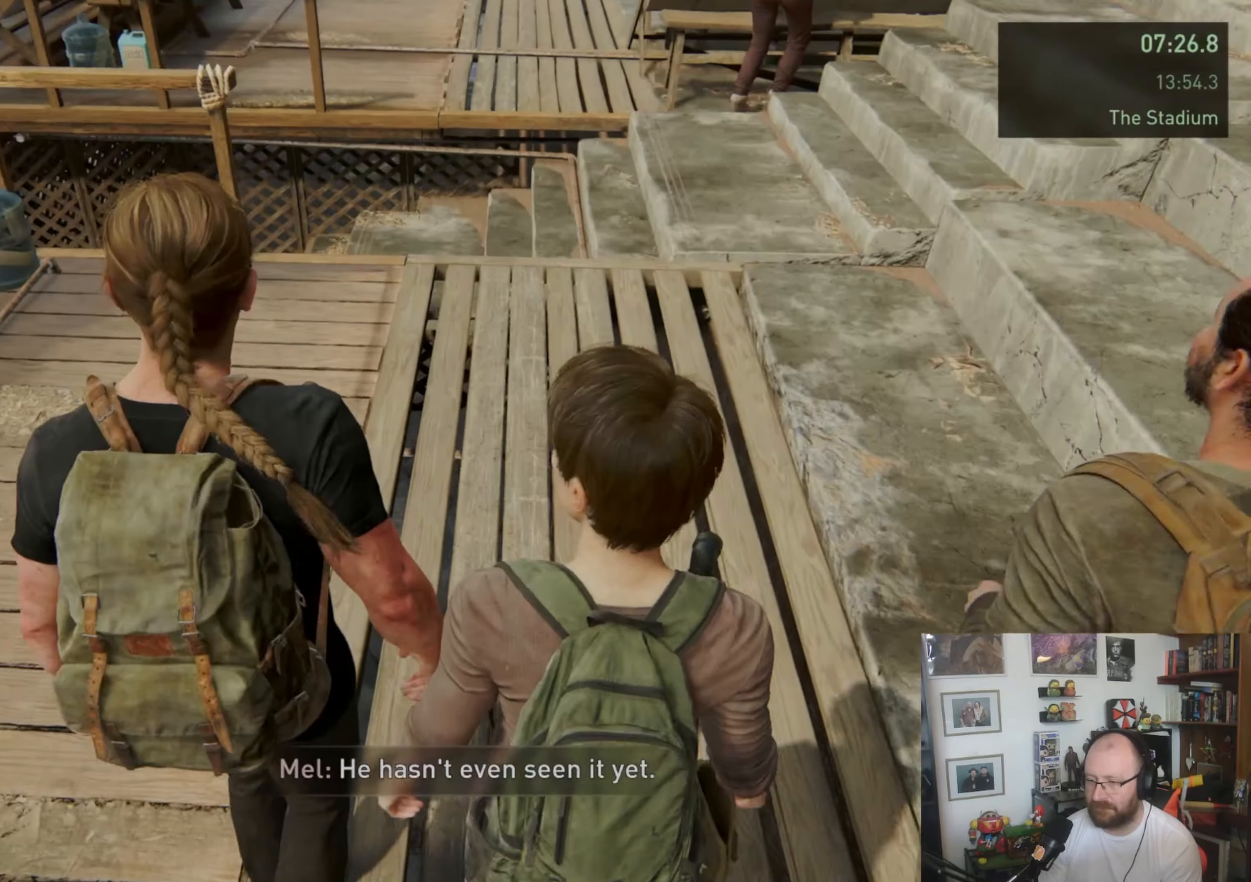
{"buttons": ["L1"], "left_stick": "up", "right_stick": "center", "events": []}
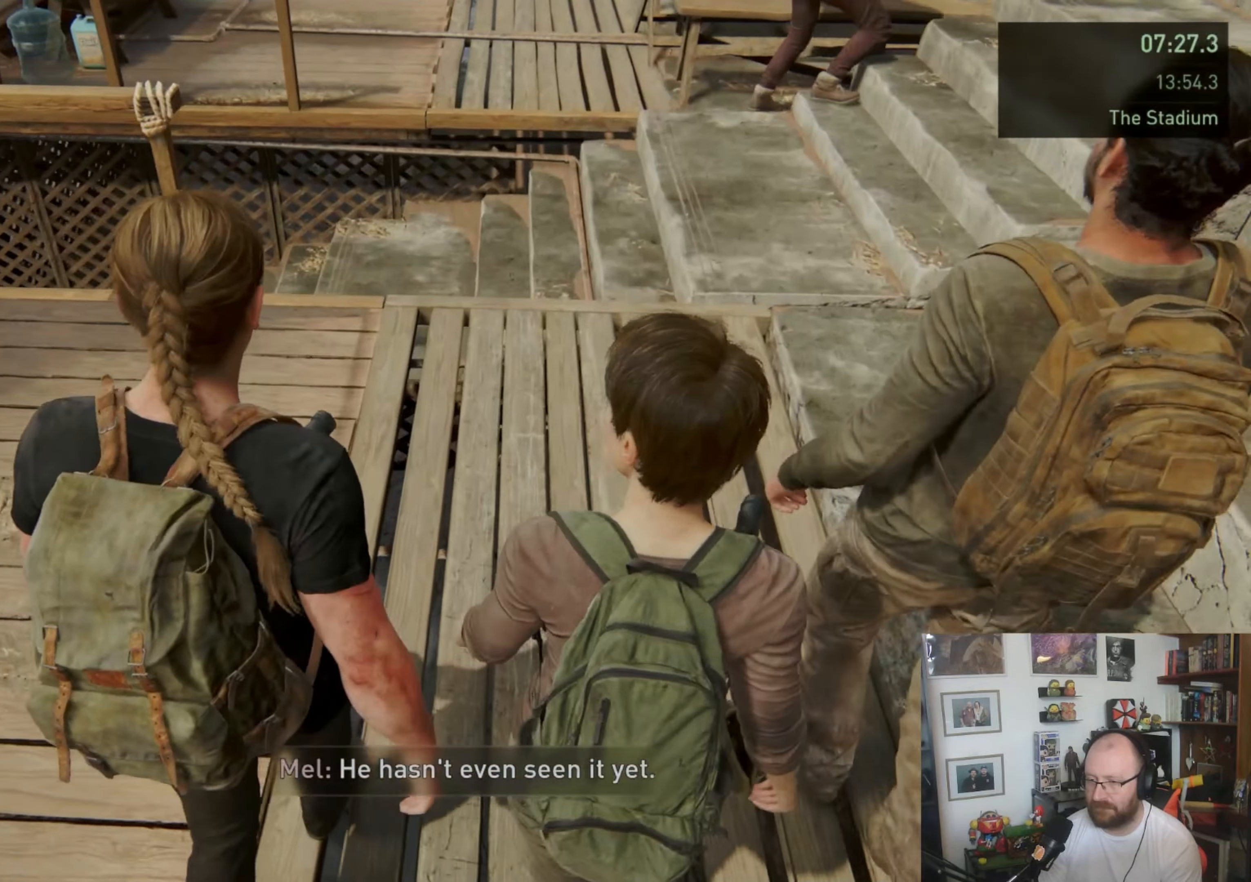
{"buttons": ["L1"], "left_stick": "up", "right_stick": "center", "events": []}
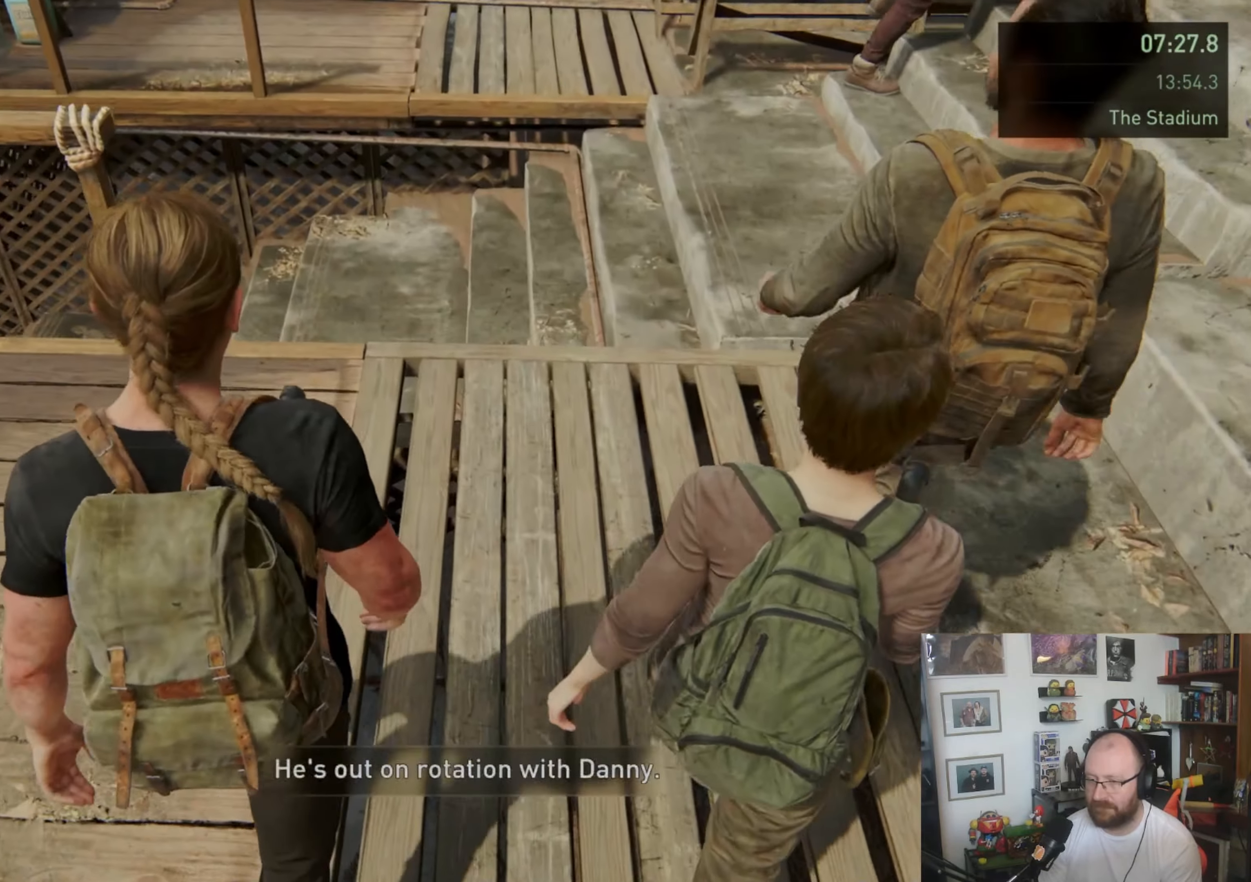
{"buttons": ["L1"], "left_stick": "up", "right_stick": "up-left", "events": [[500, "right_stick", "up-left"]]}
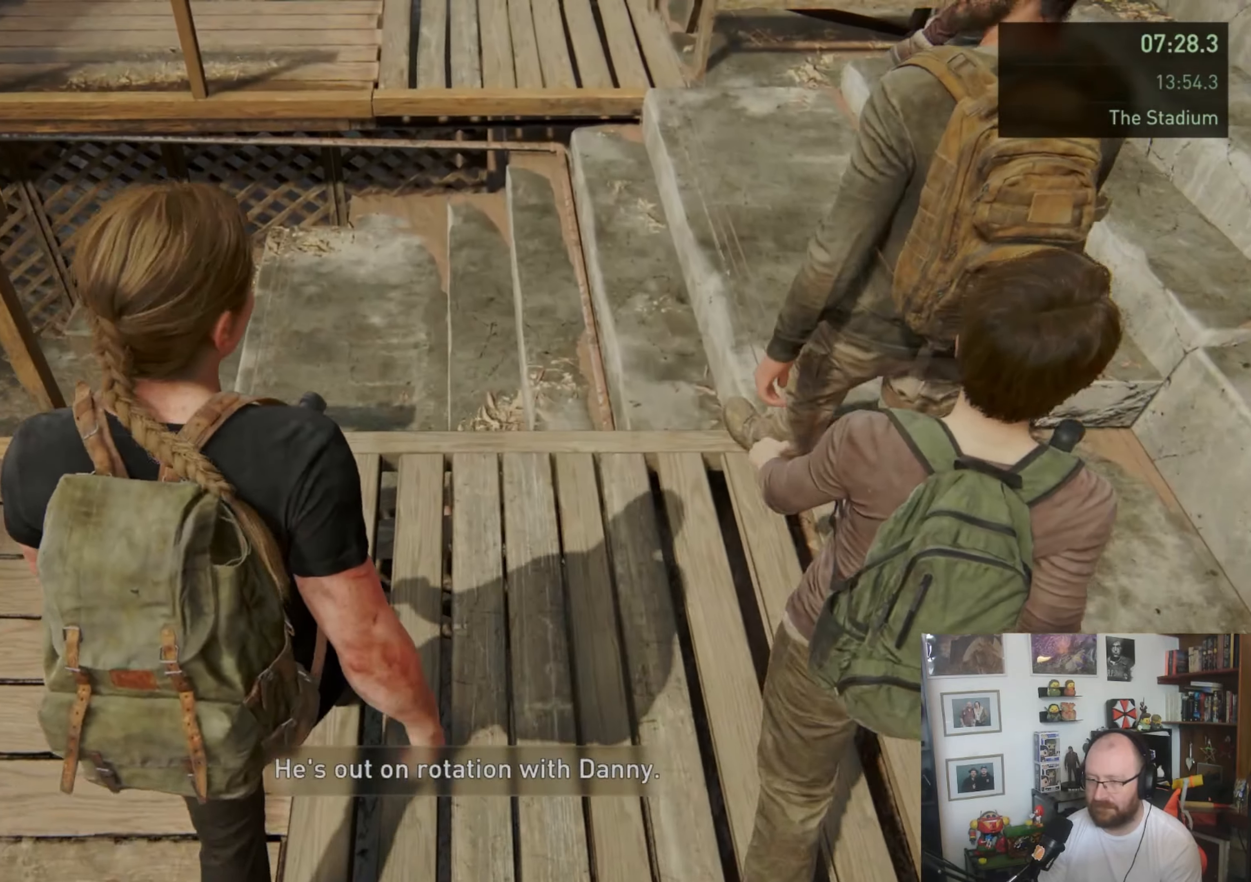
{"buttons": ["L1"], "left_stick": "up", "right_stick": "up-left", "events": []}
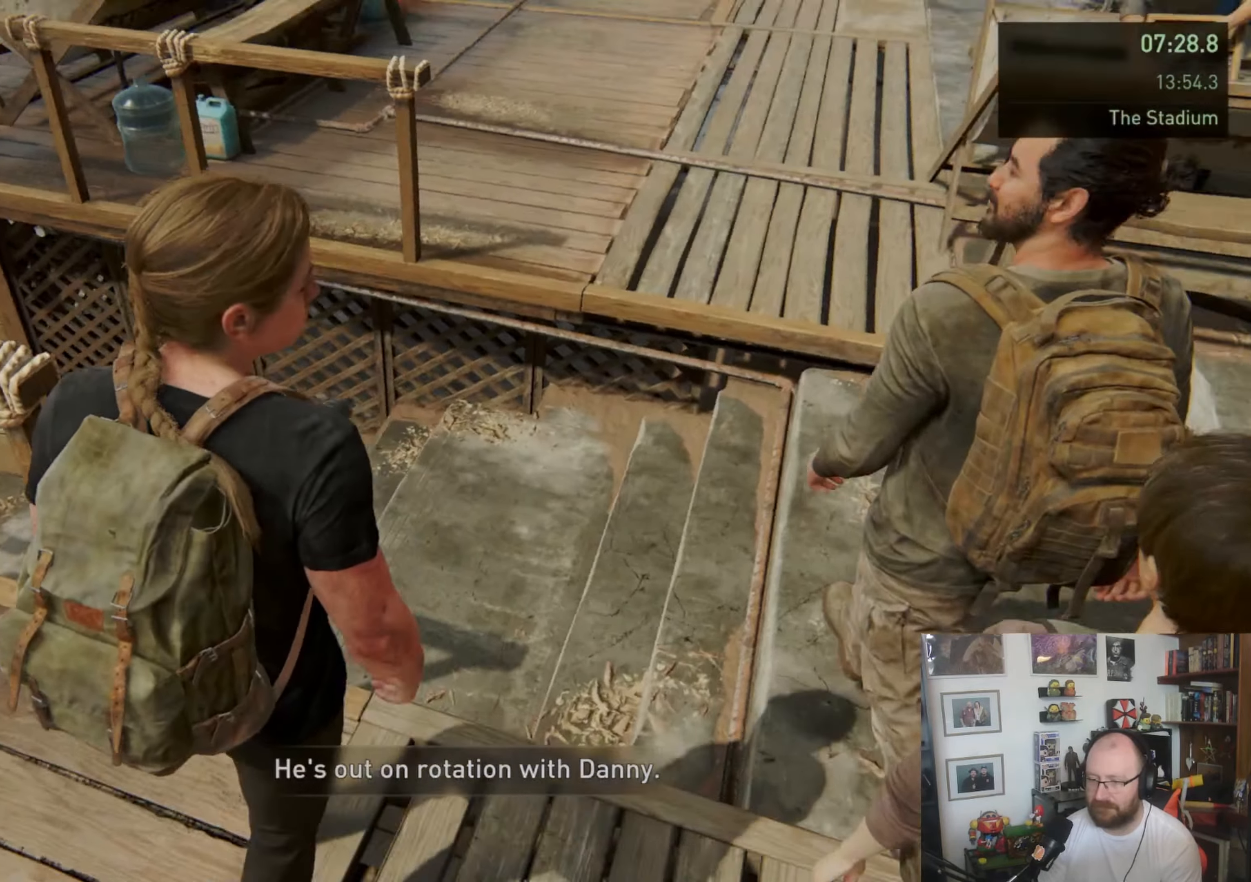
{"buttons": ["L1"], "left_stick": "up", "right_stick": "center", "events": [[433, "right_stick", "center"]]}
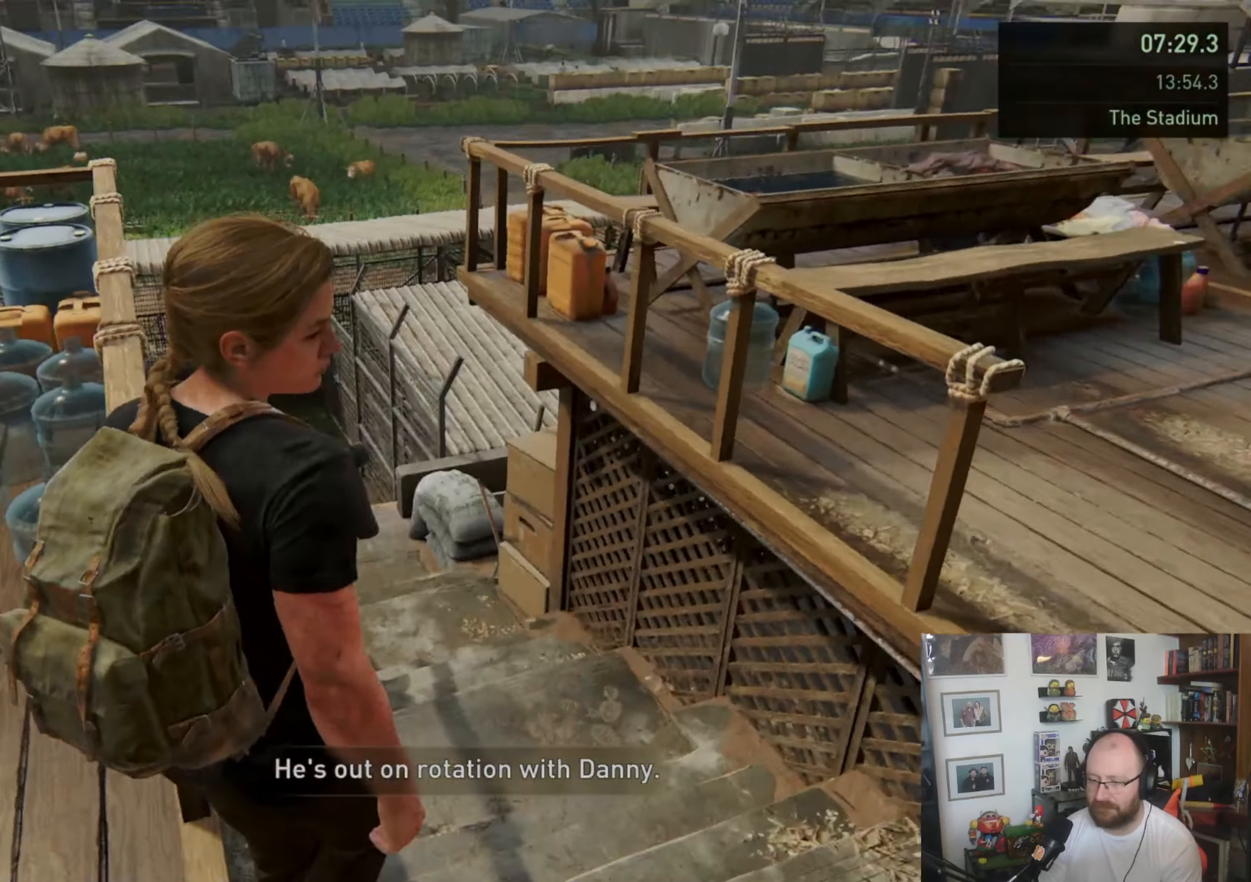
{"buttons": ["L1"], "left_stick": "up", "right_stick": "center", "events": []}
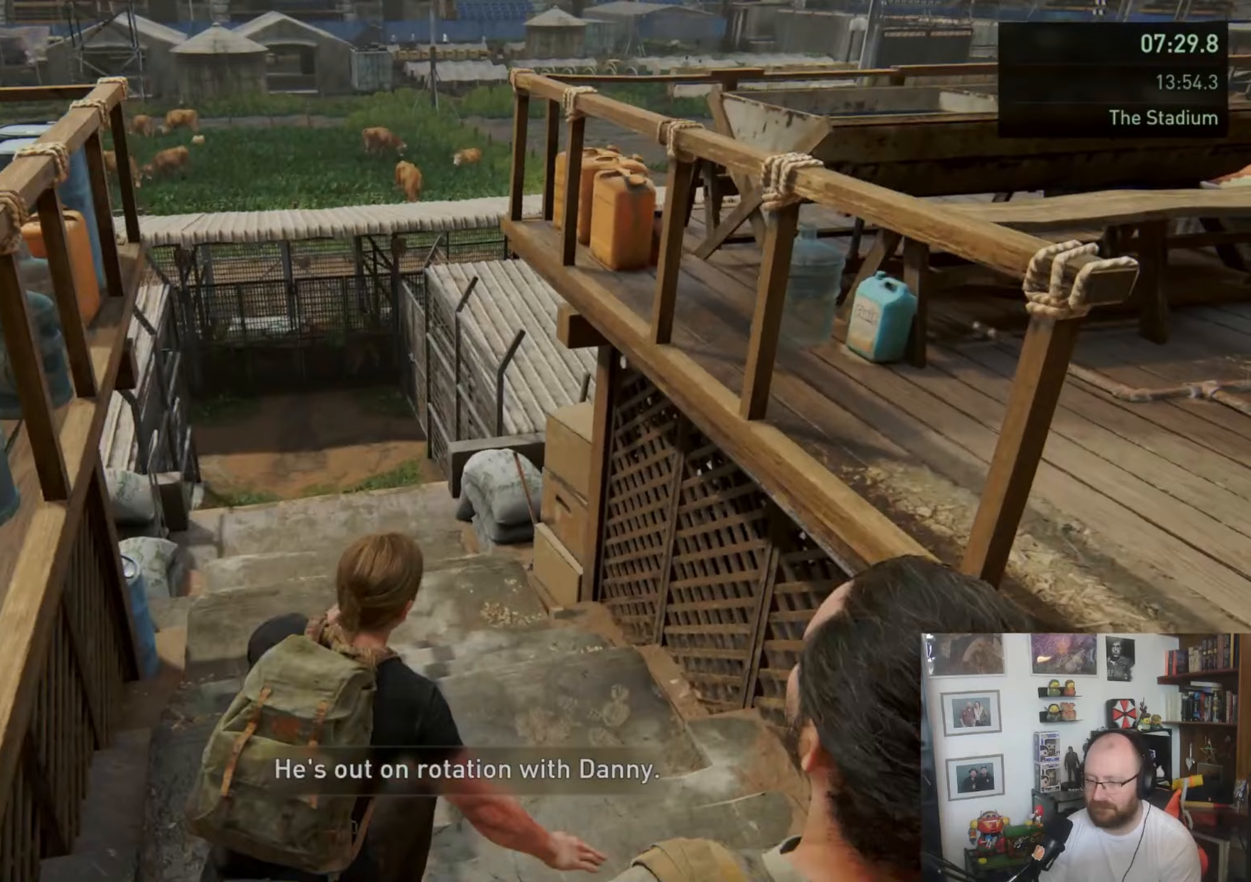
{"buttons": ["L1"], "left_stick": "up", "right_stick": "center", "events": [[67, "right_stick", "down-left"], [233, "right_stick", "center"]]}
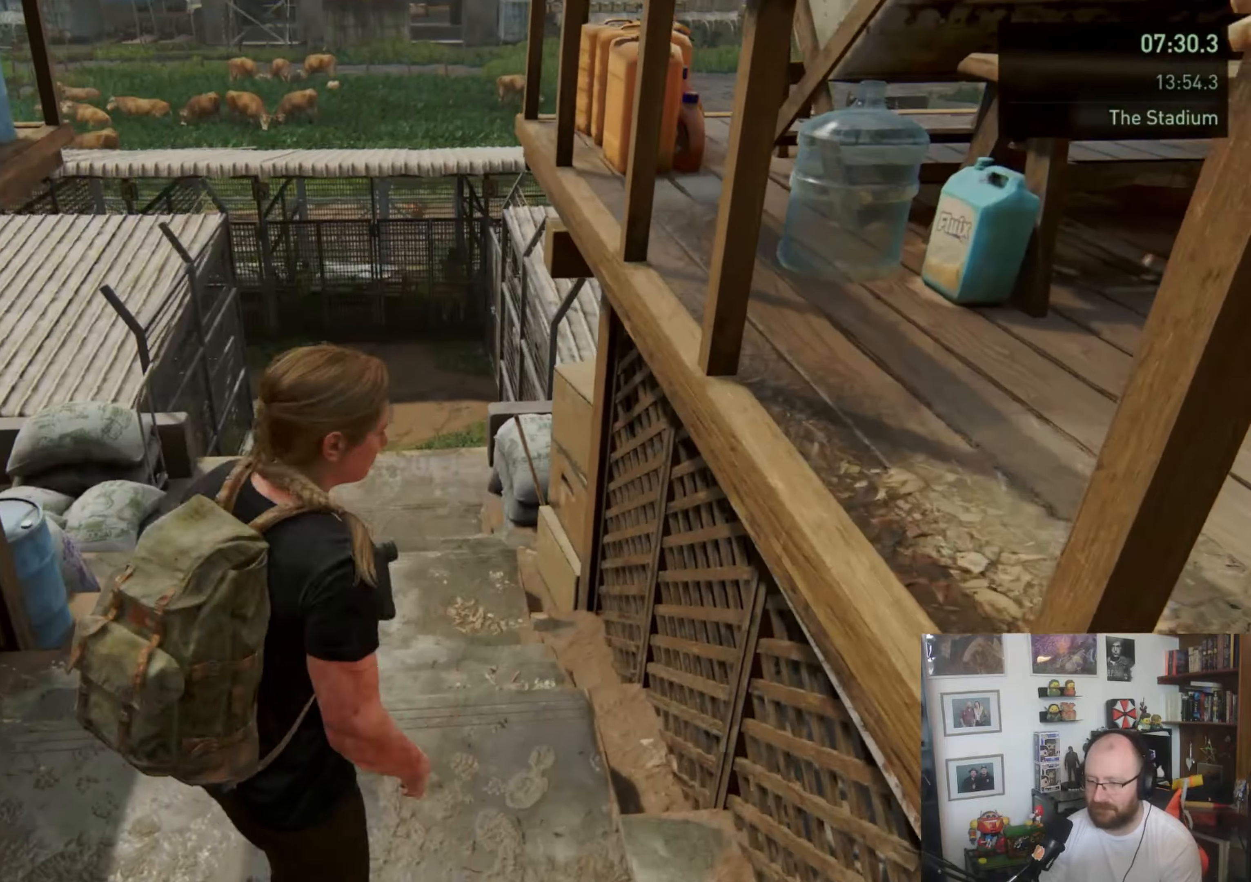
{"buttons": ["L1"], "left_stick": "up", "right_stick": "center", "events": [[100, "right_stick", "up"], [300, "right_stick", "center"]]}
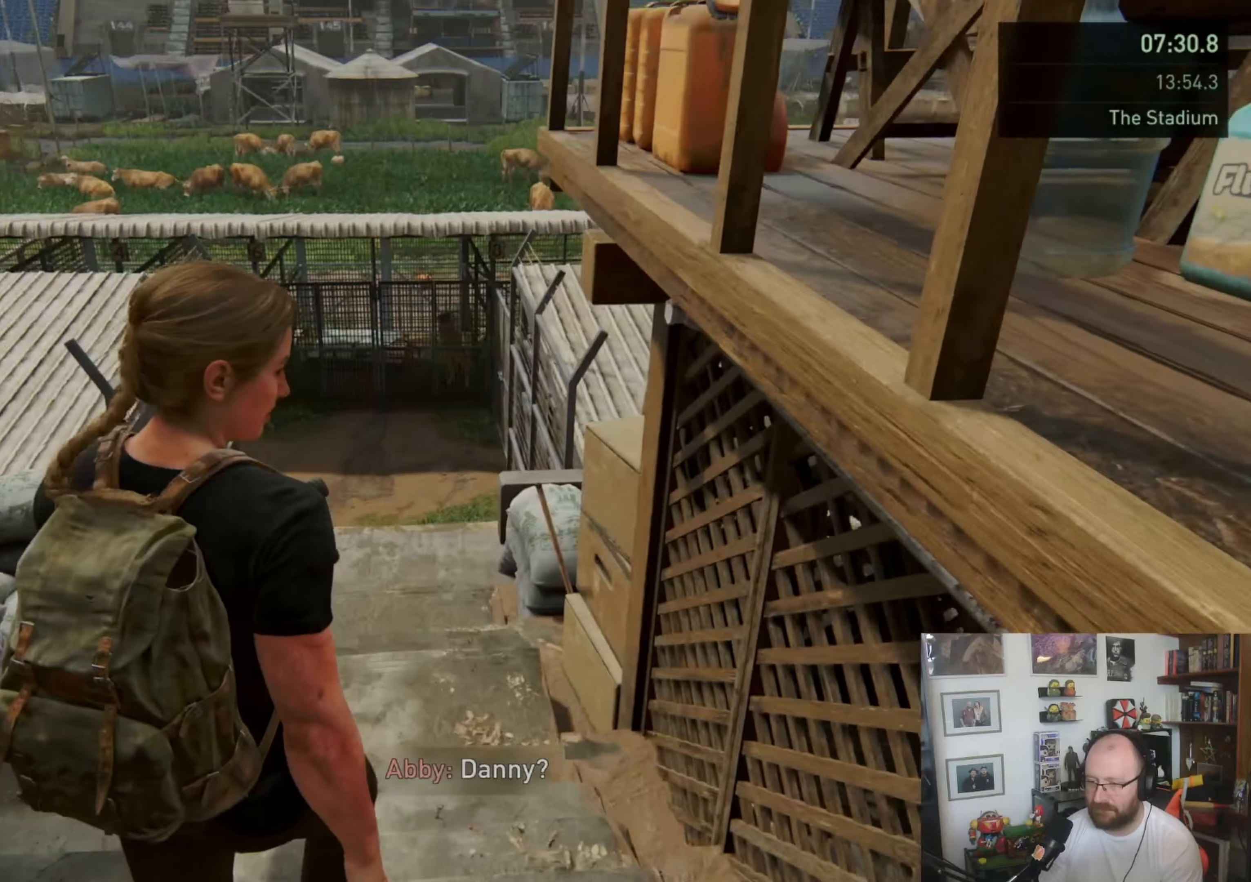
{"buttons": ["L1"], "left_stick": "up", "right_stick": "center", "events": []}
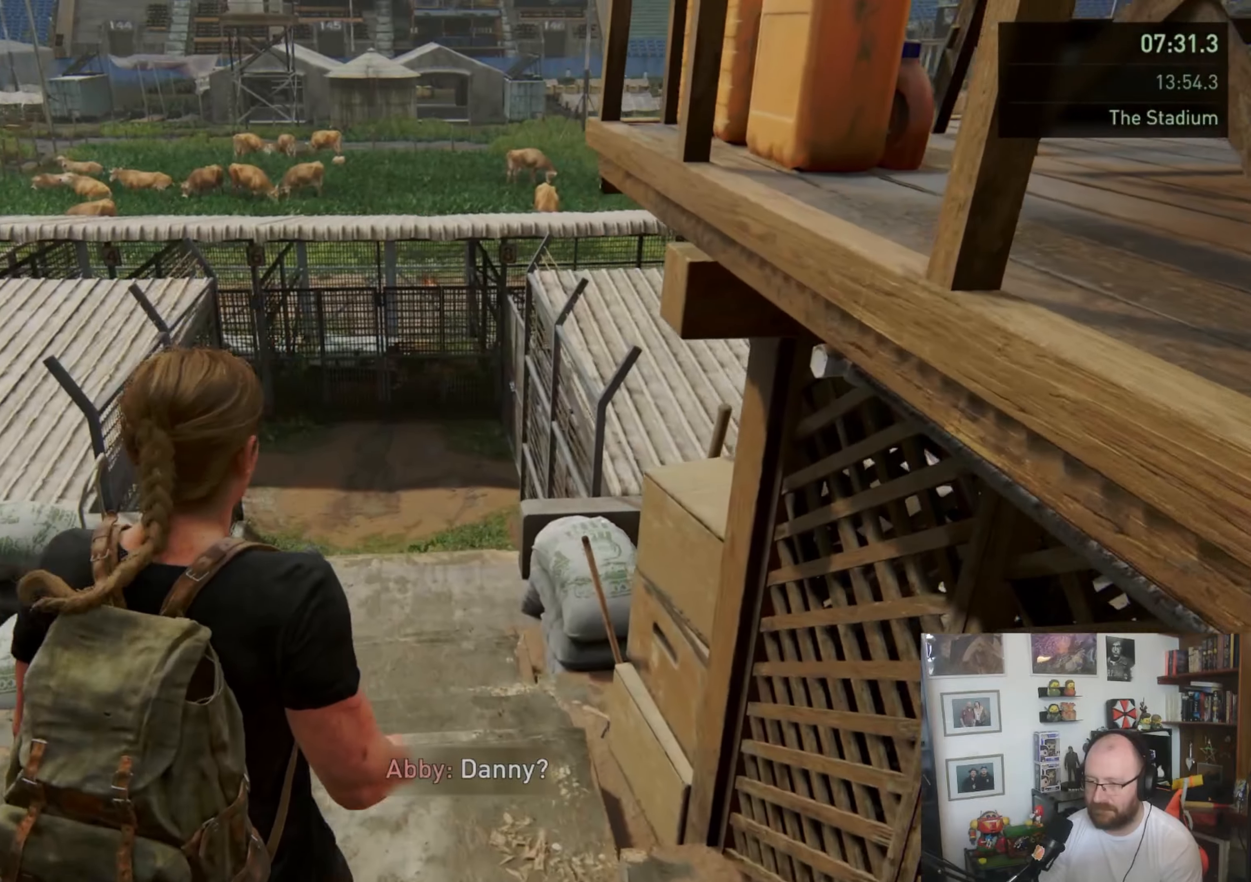
{"buttons": ["L1"], "left_stick": "up", "right_stick": "center", "events": [[200, "R2", "down"], [267, "R2", "up"]]}
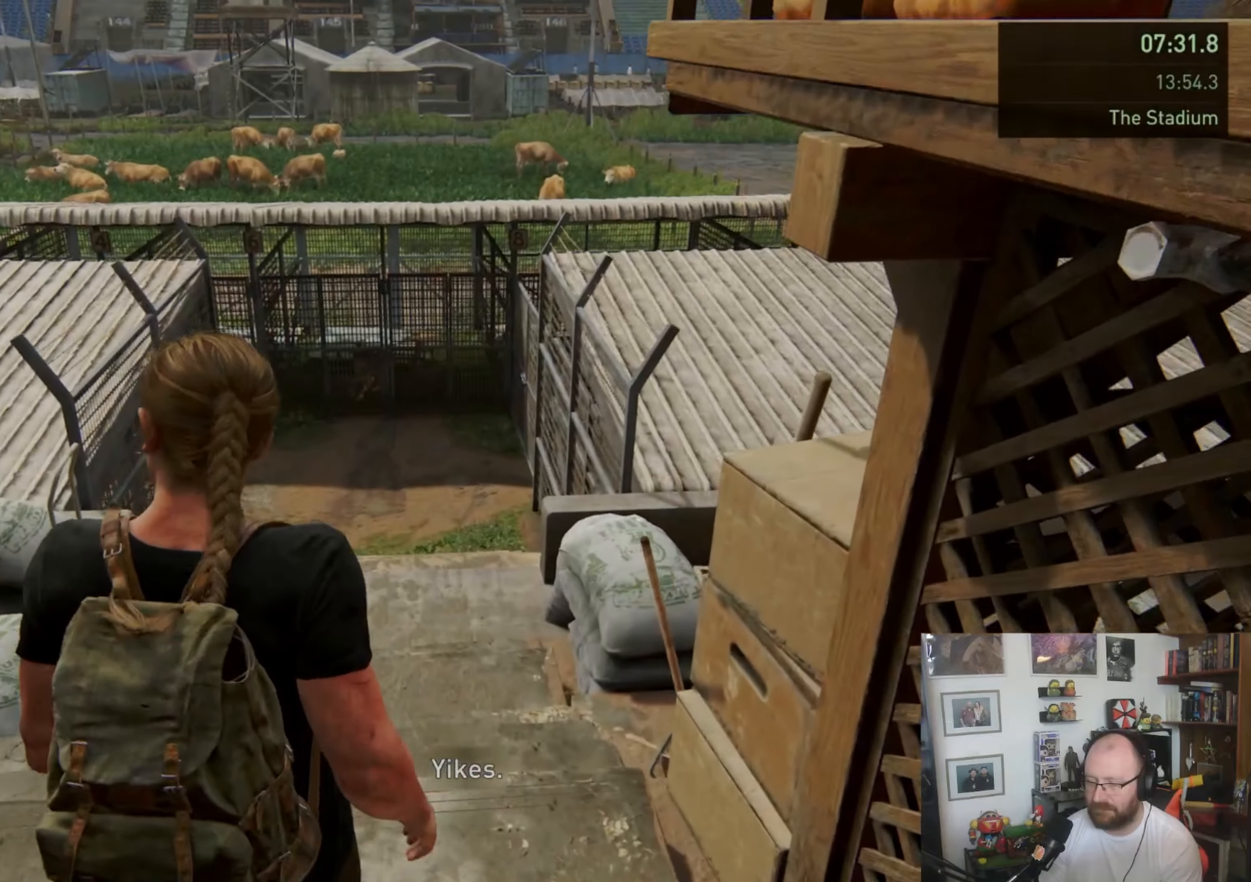
{"buttons": ["L1"], "left_stick": "up", "right_stick": "left", "events": [[467, "right_stick", "left"]]}
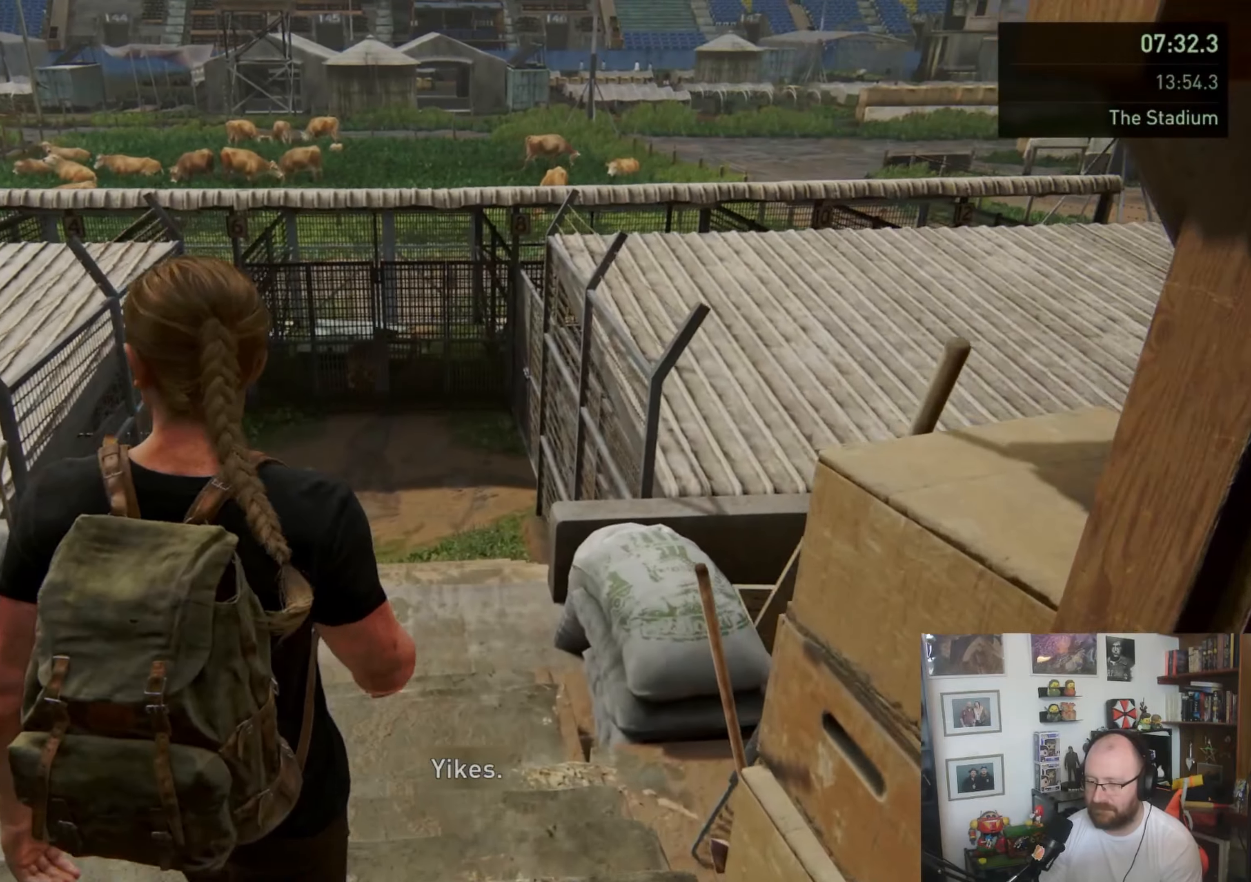
{"buttons": ["L1"], "left_stick": "up", "right_stick": "center", "events": [[167, "right_stick", "center"]]}
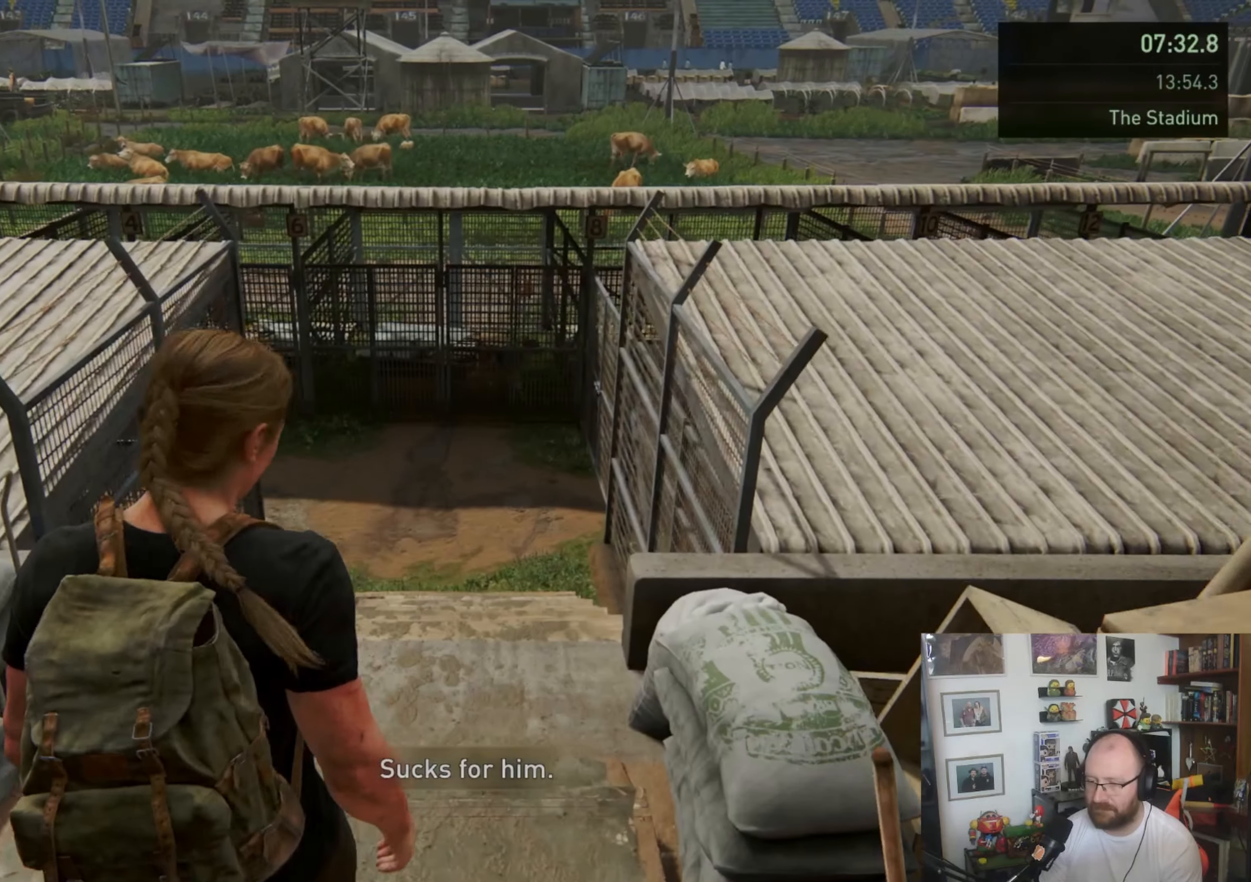
{"buttons": ["L1"], "left_stick": "up", "right_stick": "center", "events": []}
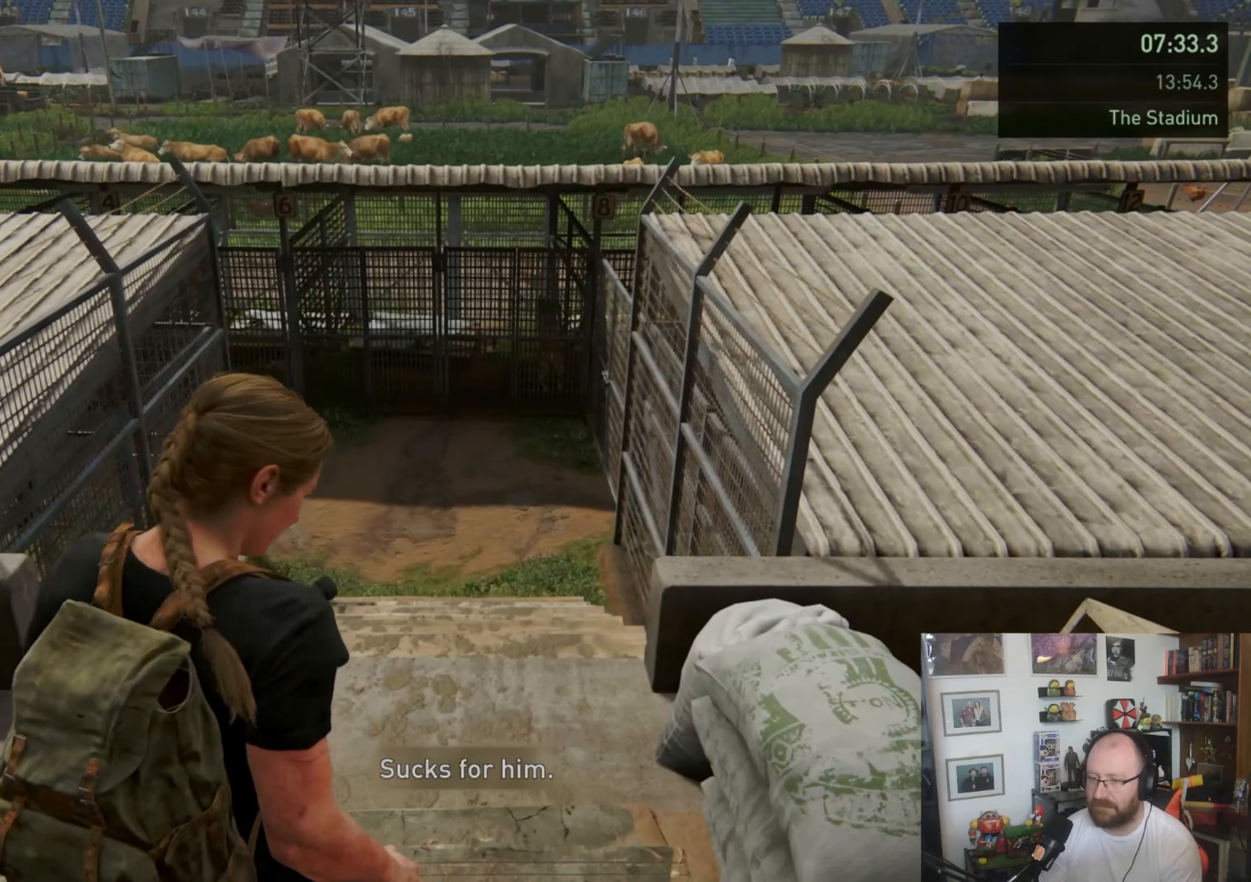
{"buttons": ["L1"], "left_stick": "up", "right_stick": "center", "events": []}
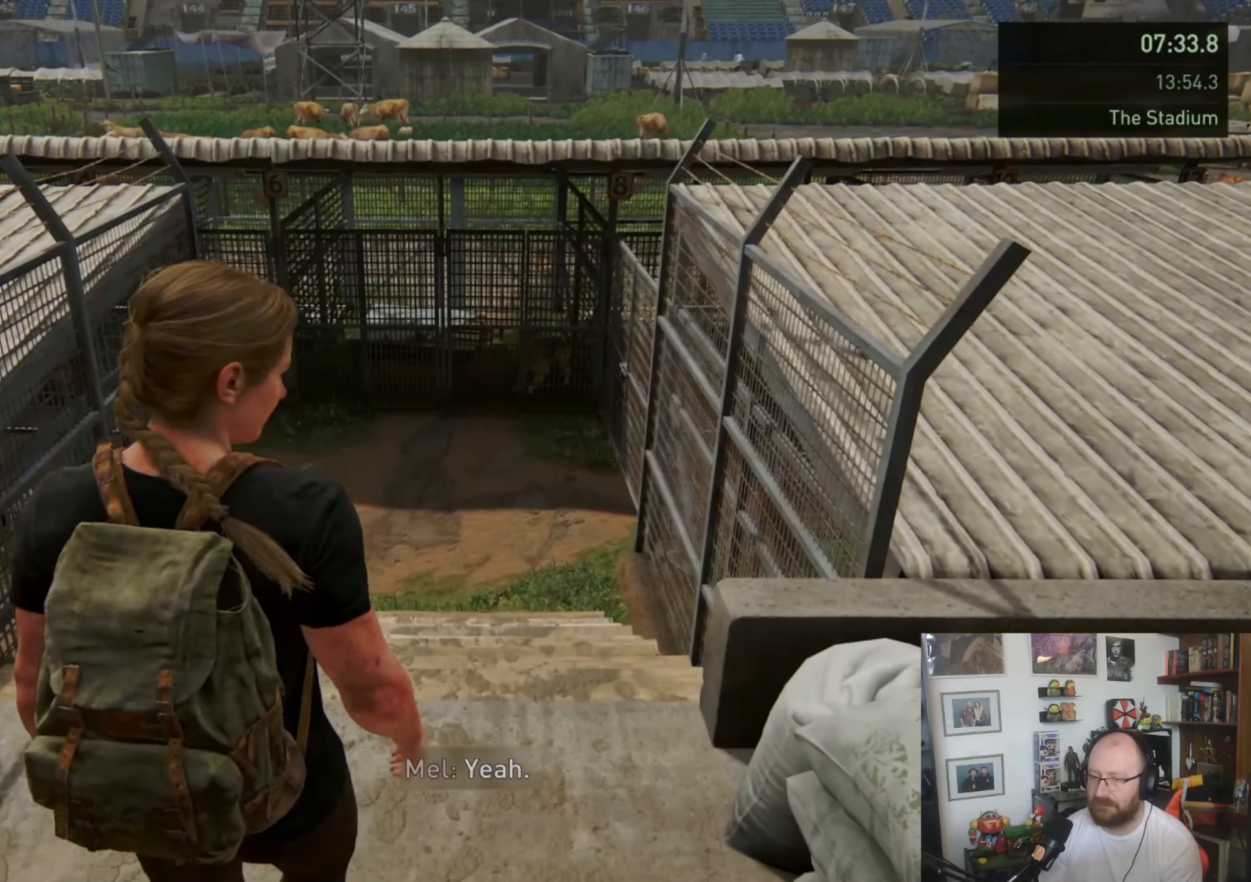
{"buttons": ["L1"], "left_stick": "up", "right_stick": "center", "events": []}
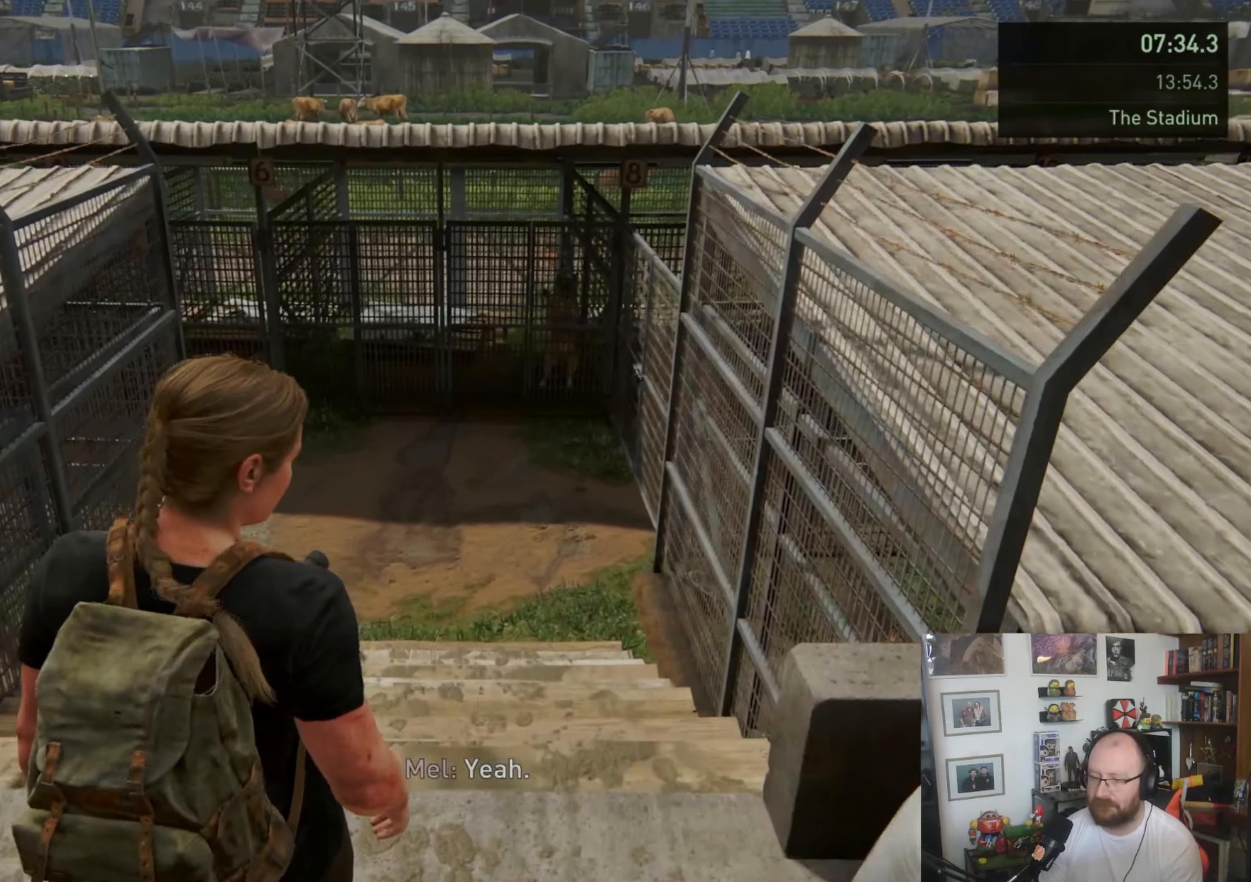
{"buttons": ["L1"], "left_stick": "up", "right_stick": "center", "events": [[200, "right_stick", "left"], [400, "right_stick", "center"]]}
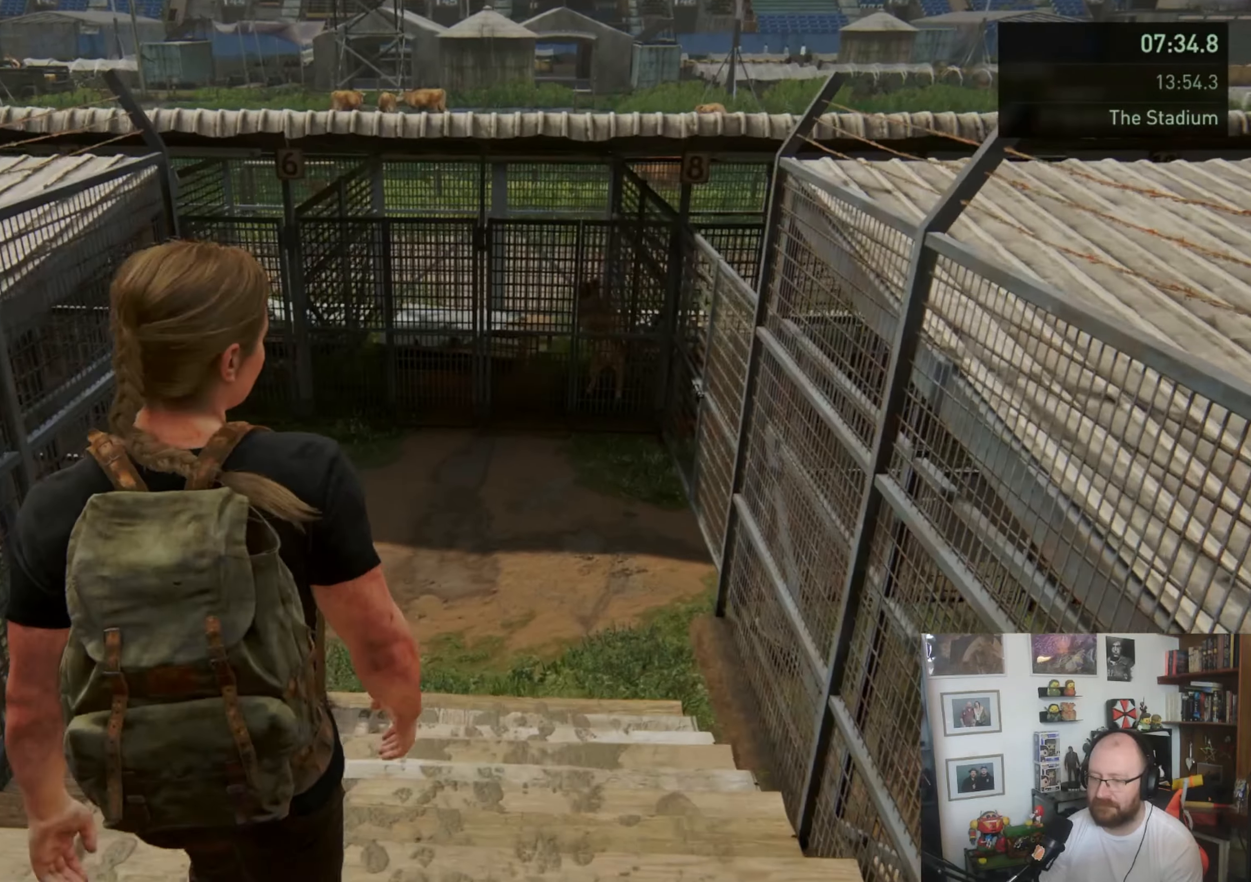
{"buttons": ["L1"], "left_stick": "up", "right_stick": "center", "events": []}
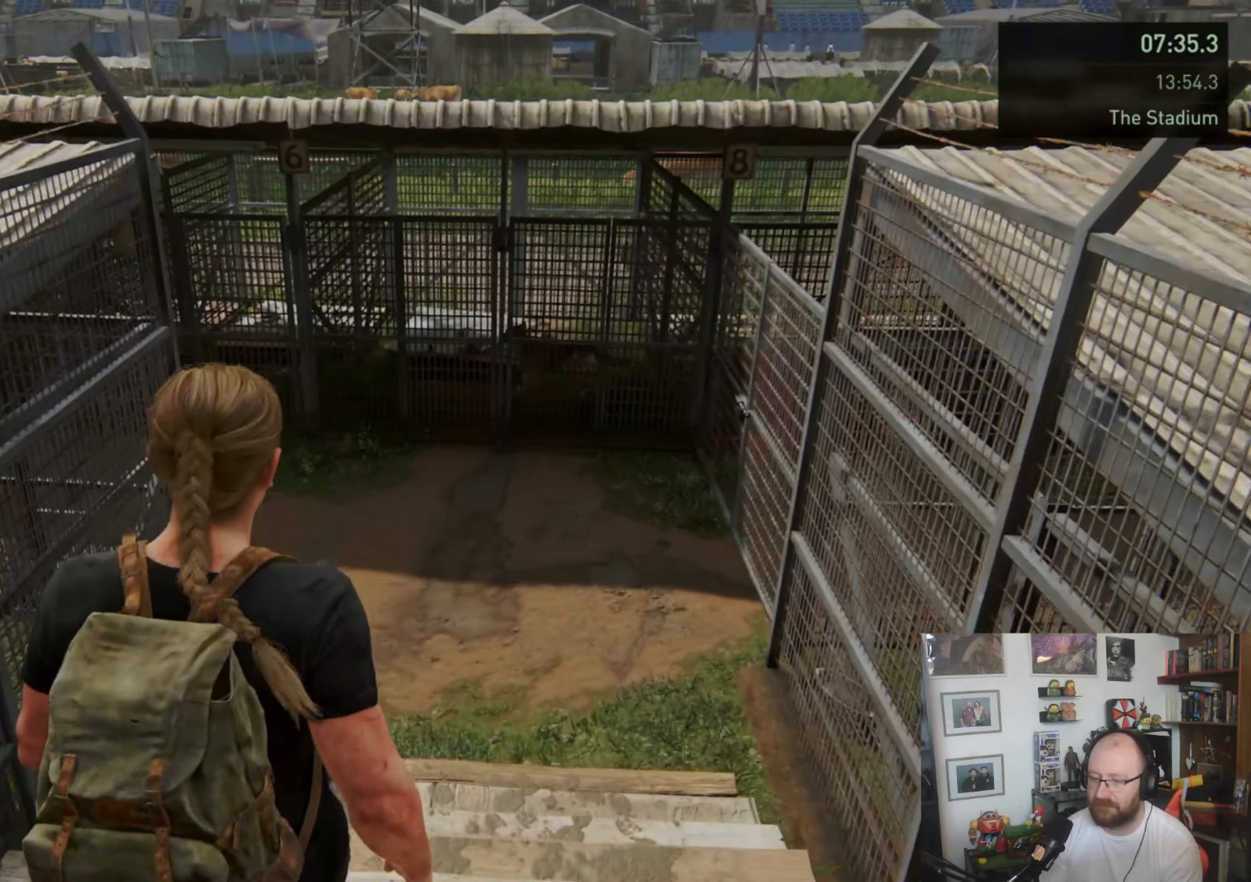
{"buttons": ["L1"], "left_stick": "up", "right_stick": "center", "events": []}
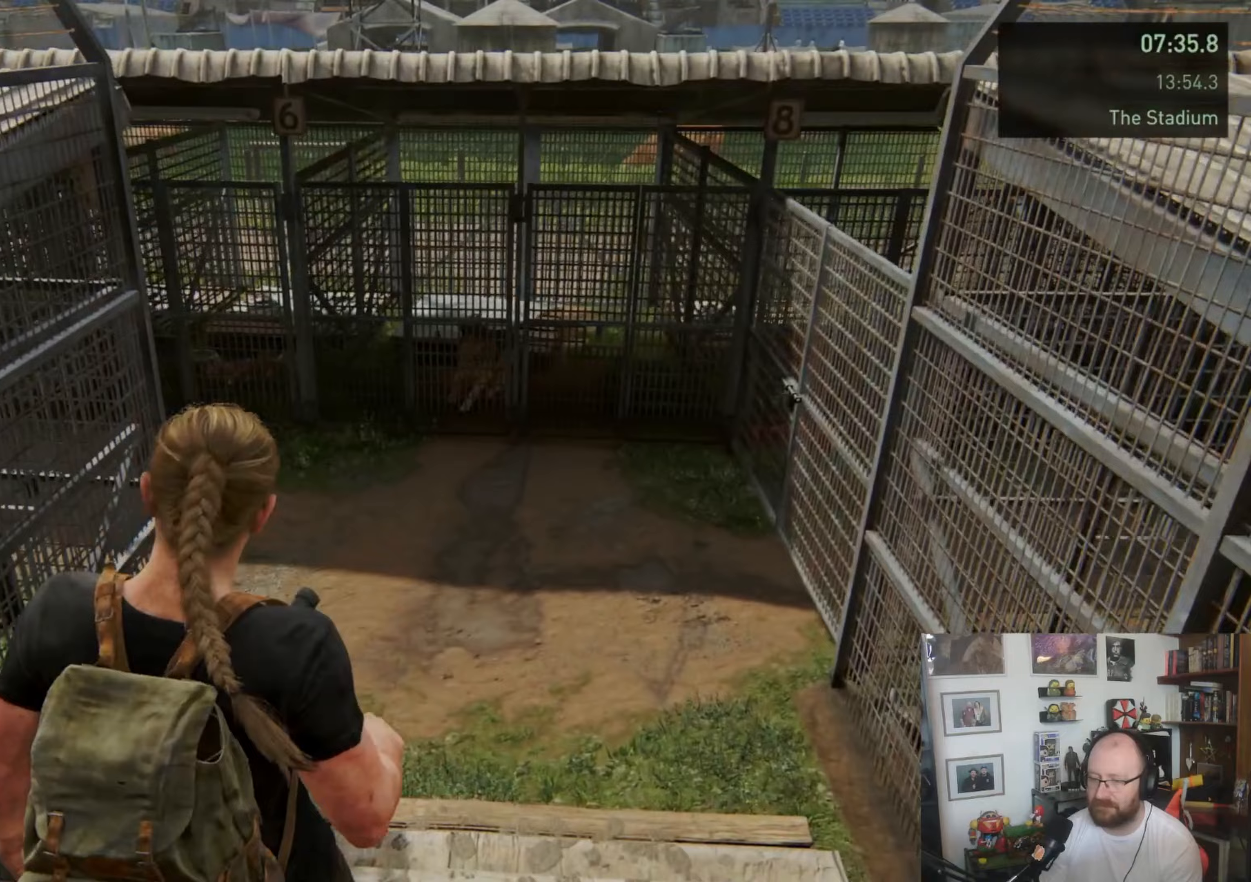
{"buttons": ["L1"], "left_stick": "up", "right_stick": "center", "events": []}
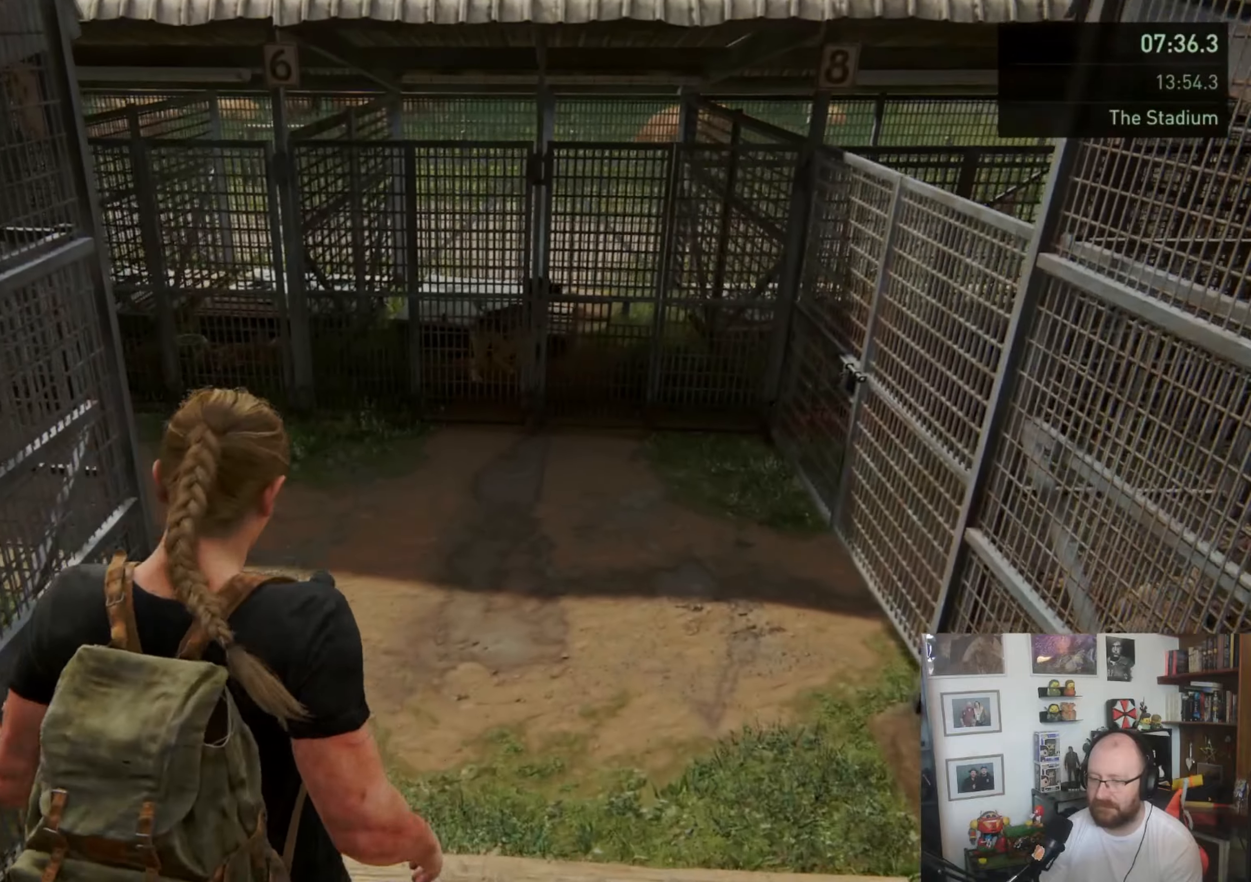
{"buttons": ["L1"], "left_stick": "up", "right_stick": "center", "events": [[267, "right_stick", "up-left"], [467, "right_stick", "center"]]}
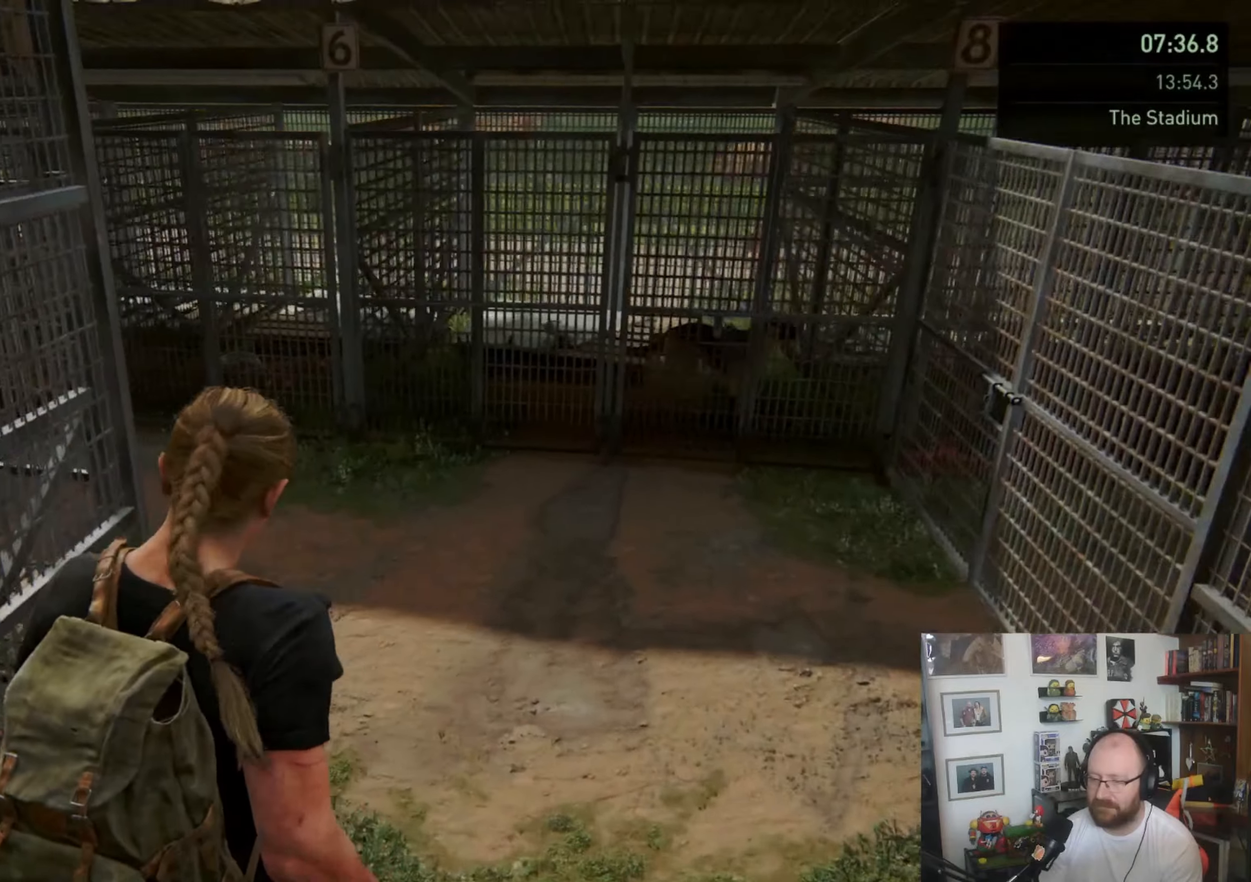
{"buttons": ["L1"], "left_stick": "up", "right_stick": "left", "events": [[500, "right_stick", "left"]]}
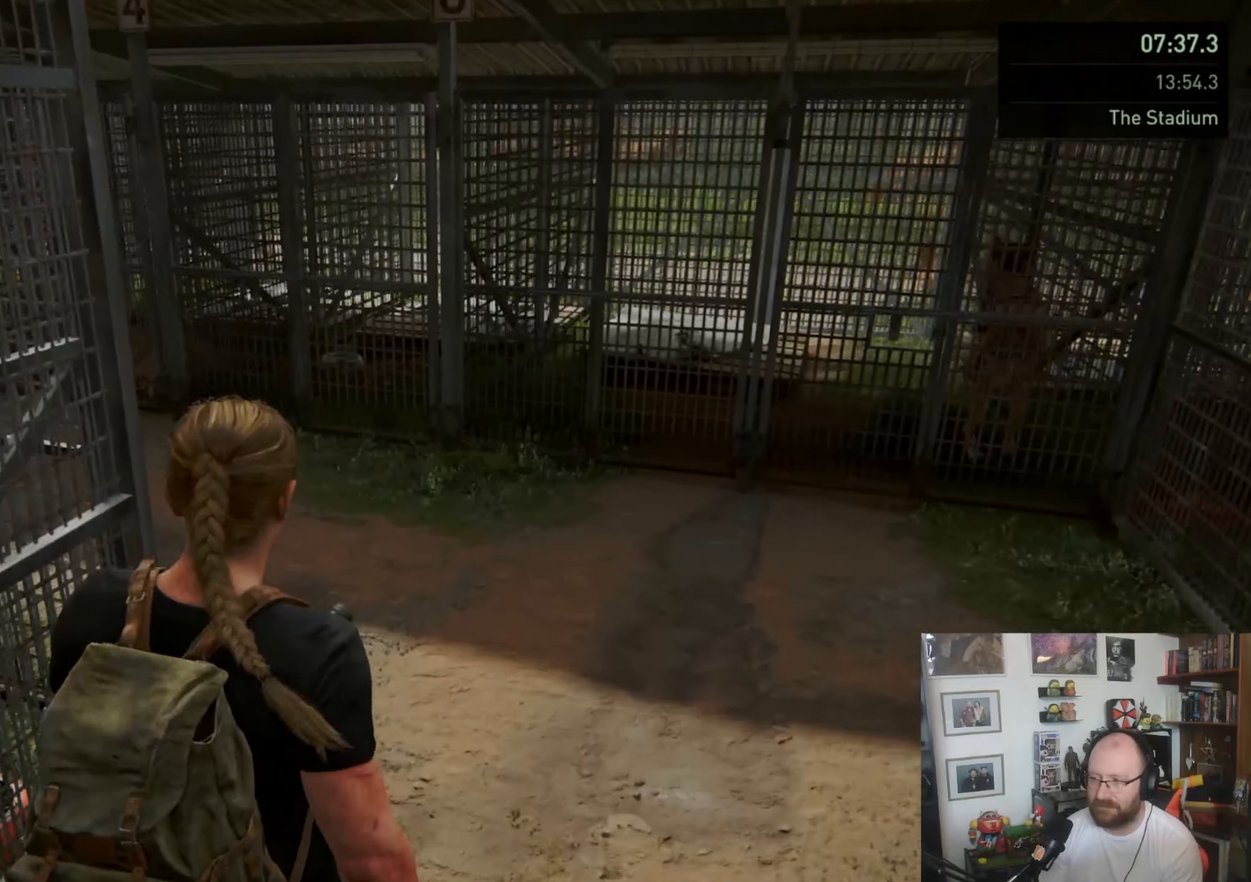
{"buttons": ["L1"], "left_stick": "up", "right_stick": "center", "events": [[300, "right_stick", "center"]]}